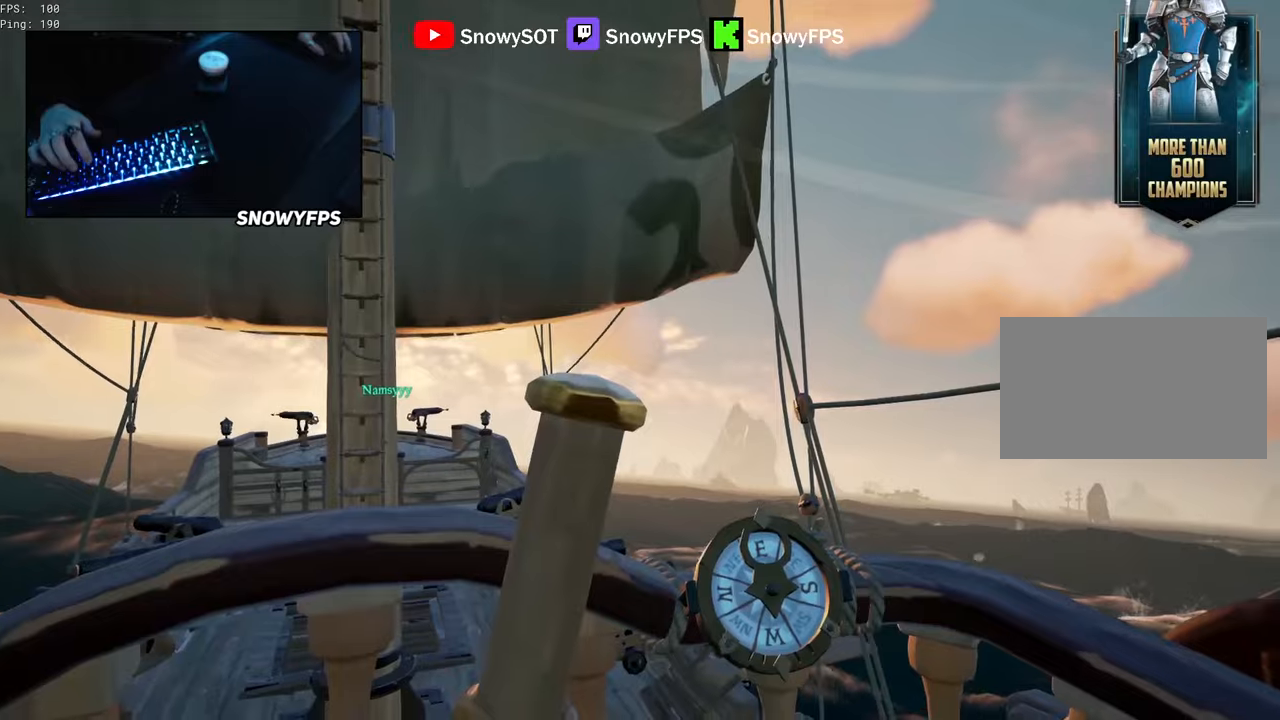
Gameplay with keyboard and mouse; each line is a JSON object with the keys and mouse buttons held at the frame after it. "events" lists presses ("down") and releases ("up") of "1", "2", "3", "4", "5", "a", "alt", "c", "caps_lock", "ctrl", "d", "e", "f", "g", "q", "r", "s", "shift", "space", "t", "tab", "v", "w", "x", "z", "mouse_left", "mouse_wheel" and "mouse_right" between this image and that frame as [ms after this image, input, new state], when the widget could be followed in between. "mouse_left", "mouse_wheel", "mouse_right" = the "left", "wheel", "right" buttons of the "mouse" list. No other keys are recorded. "wheel" means that the mouse wheel is clicked or scrolled. "mouse_move" is the direction in which the mouse moves at that frame (one of eight, or "still"), when it could be read.
{"keys": [], "mouse": [], "mouse_move": "still", "events": []}
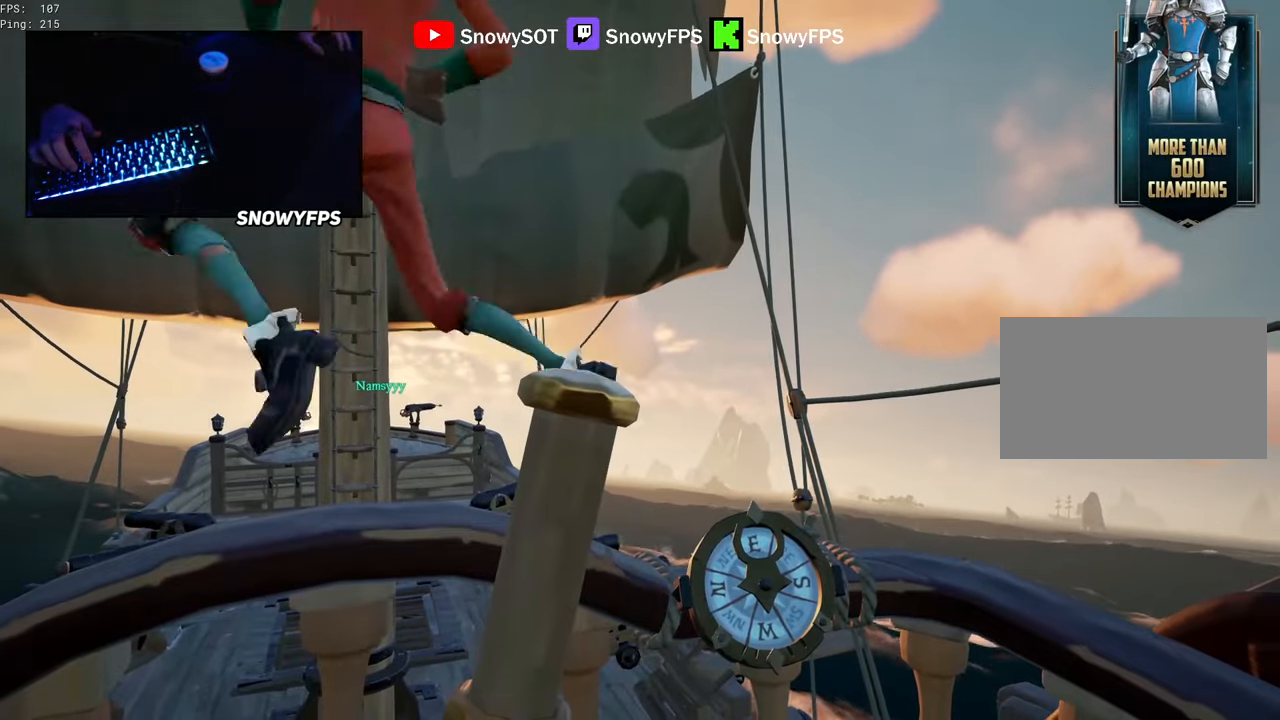
{"keys": [], "mouse": [], "mouse_move": "still", "events": [[250, "d", "down"], [350, "d", "up"]]}
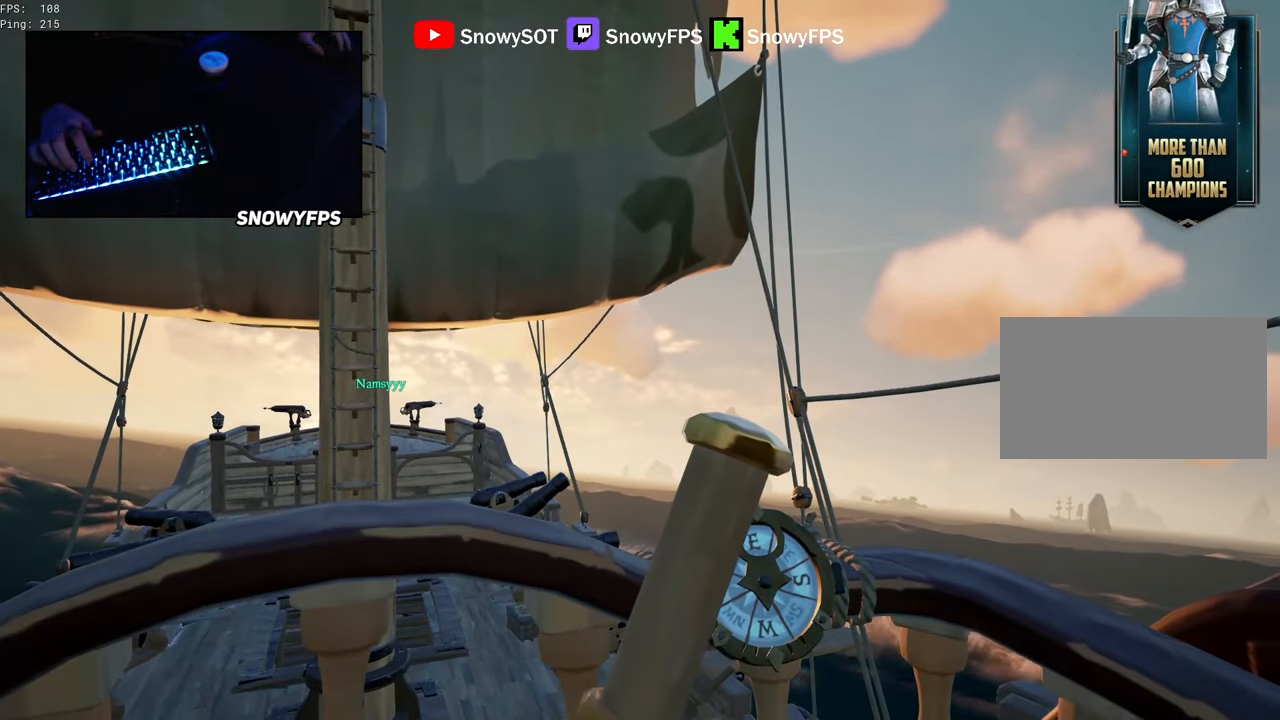
{"keys": ["shift", "w"], "mouse": [], "mouse_move": "down", "events": [[84, "f", "down"], [117, "f", "up"], [317, "w", "down"], [450, "shift", "down"]]}
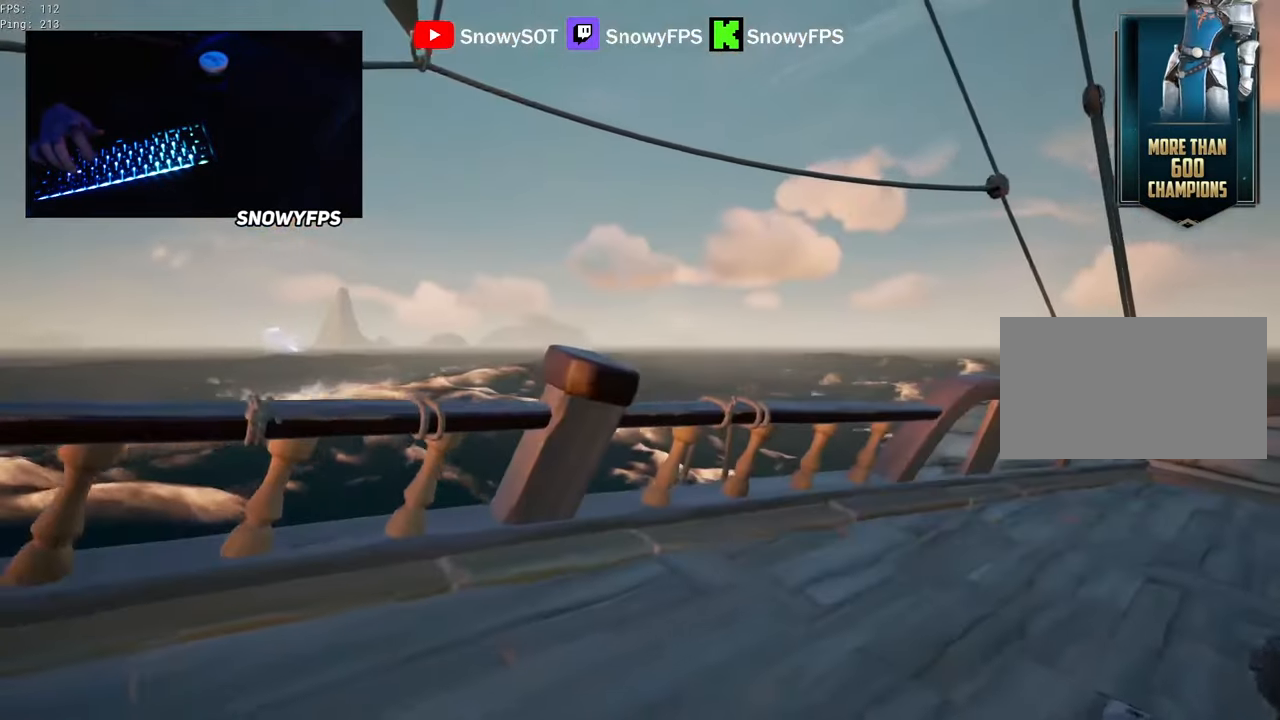
{"keys": ["w"], "mouse": [], "mouse_move": "still", "events": [[50, "d", "down"], [134, "shift", "up"], [184, "d", "up"]]}
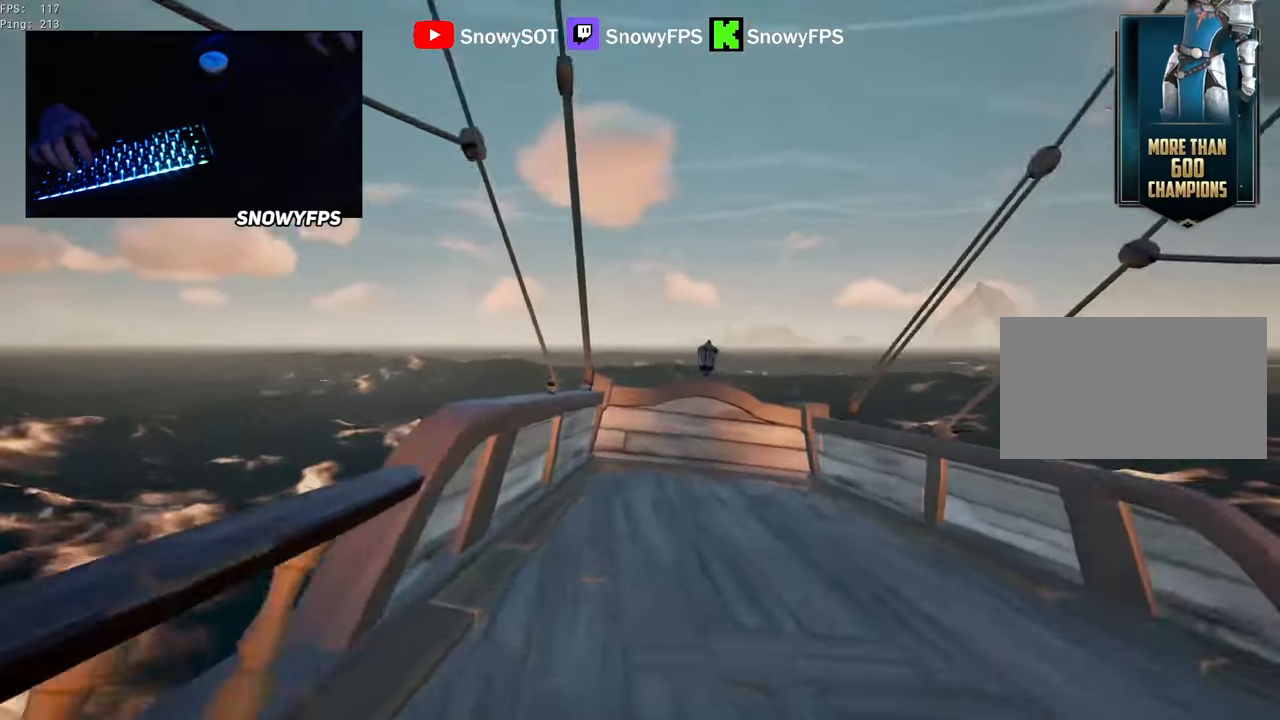
{"keys": ["w"], "mouse": [], "mouse_move": "right", "events": [[67, "space", "down"], [150, "a", "down"], [150, "space", "up"], [350, "a", "up"]]}
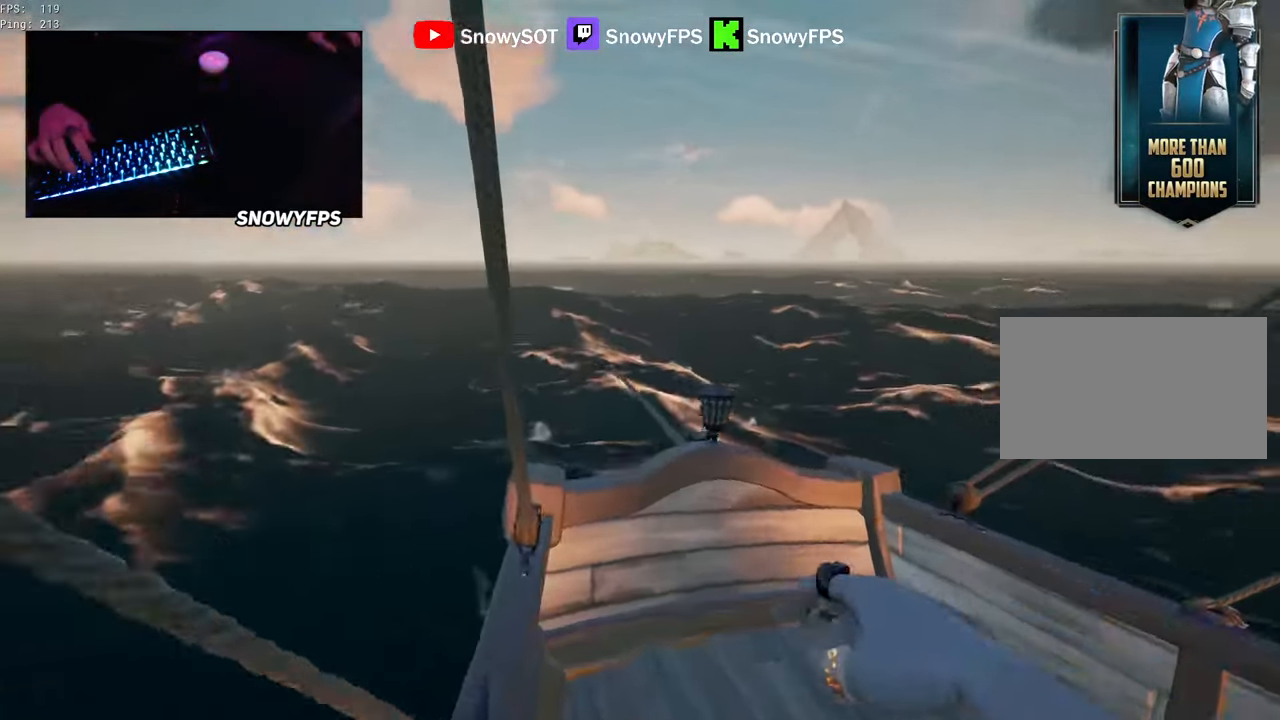
{"keys": [], "mouse": [], "mouse_move": "still", "events": [[167, "w", "up"]]}
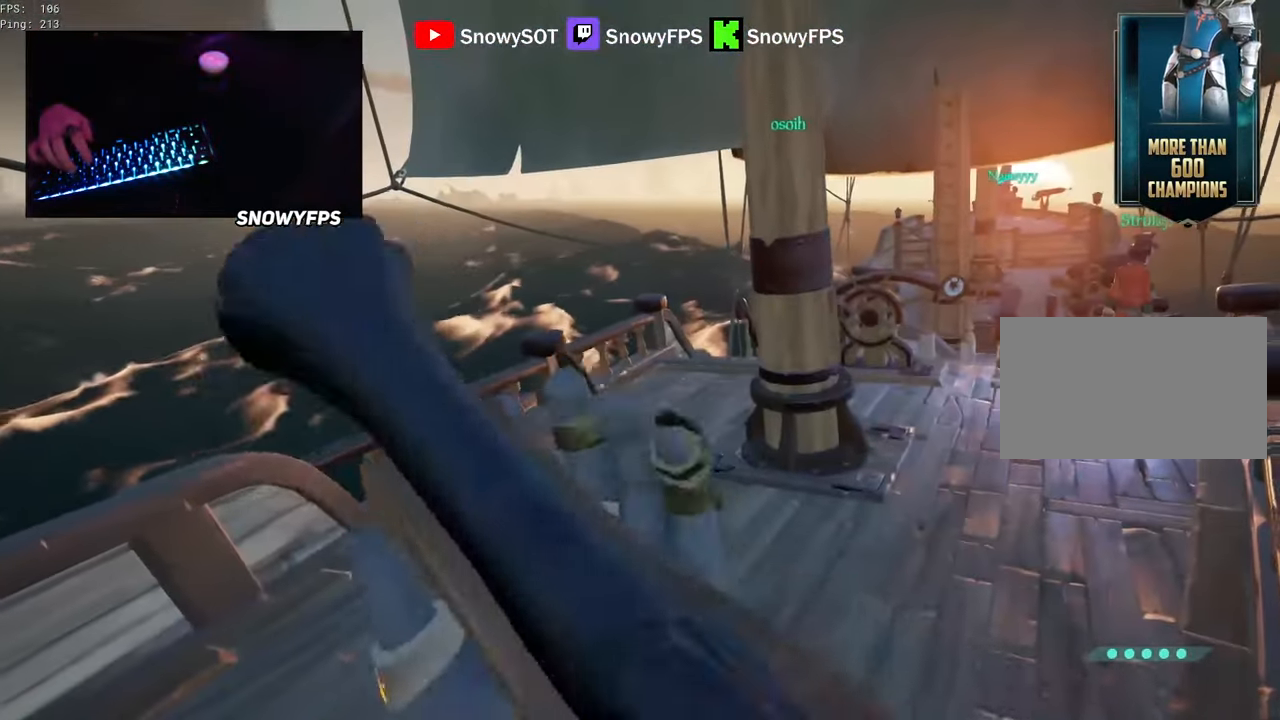
{"keys": ["d", "shift", "w"], "mouse": [], "mouse_move": "still", "events": [[134, "w", "down"], [367, "d", "down"], [417, "shift", "down"]]}
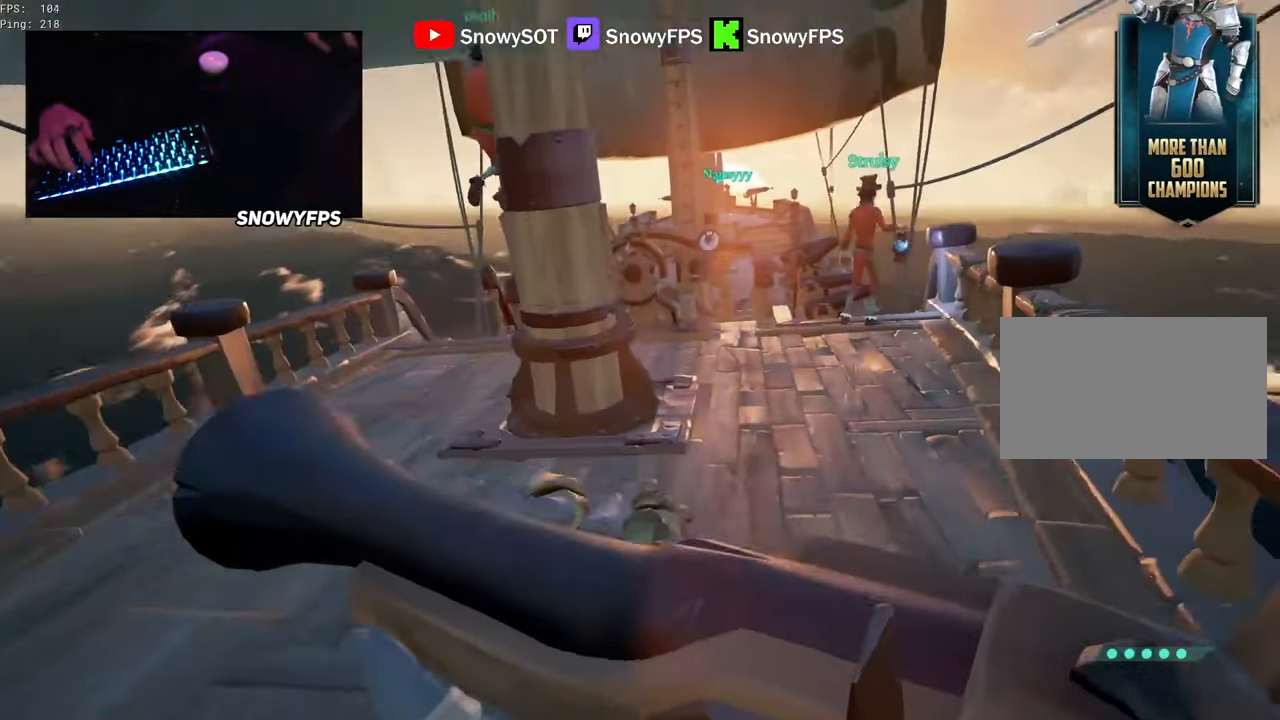
{"keys": ["shift", "w"], "mouse": [], "mouse_move": "still", "events": [[100, "d", "up"], [100, "shift", "up"], [100, "w", "up"], [150, "w", "down"], [300, "shift", "down"]]}
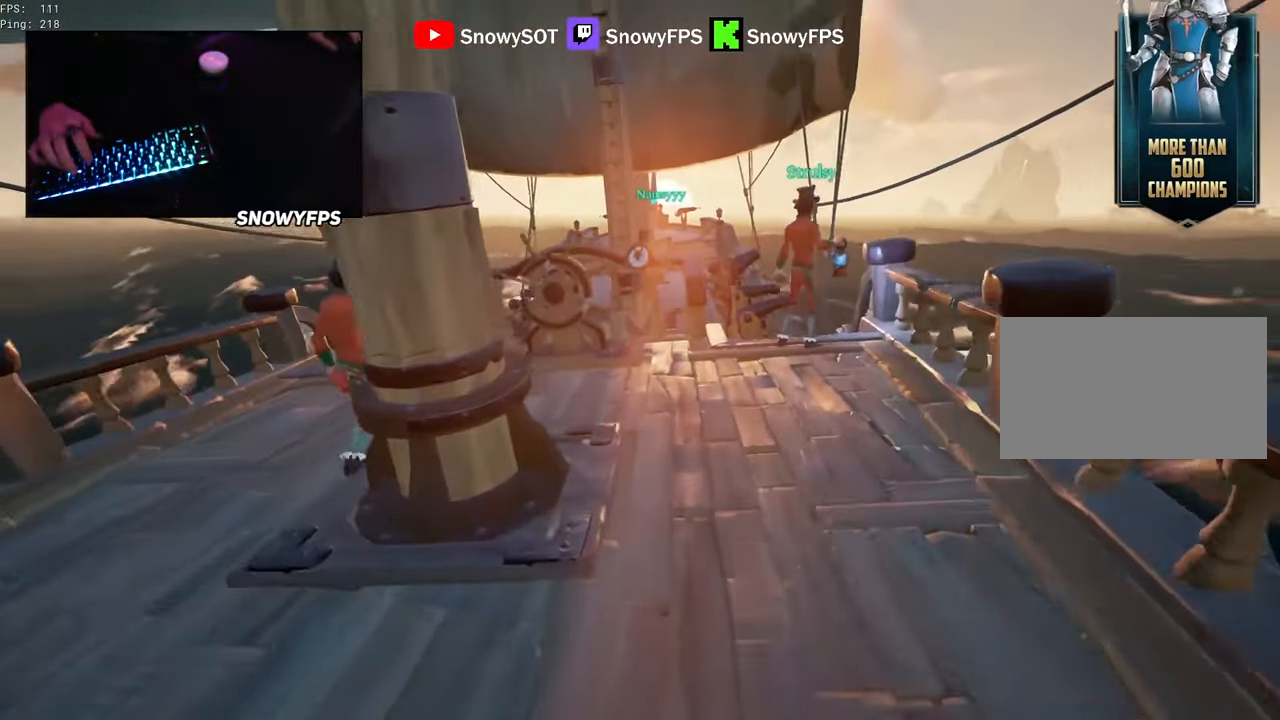
{"keys": ["d"], "mouse": [], "mouse_move": "still", "events": [[34, "shift", "up"], [267, "space", "down"], [400, "space", "up"], [450, "d", "down"], [500, "w", "up"]]}
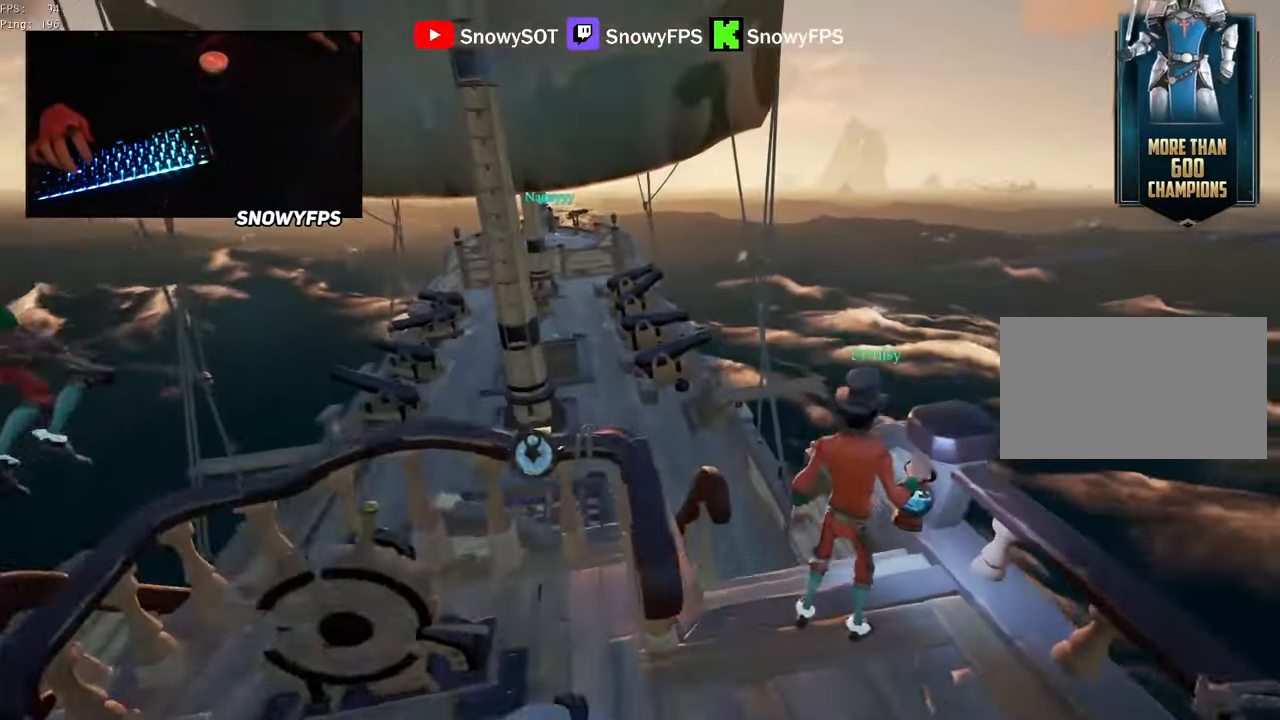
{"keys": [], "mouse": [], "mouse_move": "still", "events": [[50, "d", "up"], [184, "mouse_wheel", "down"], [234, "mouse_wheel", "up"], [334, "s", "down"], [417, "s", "up"]]}
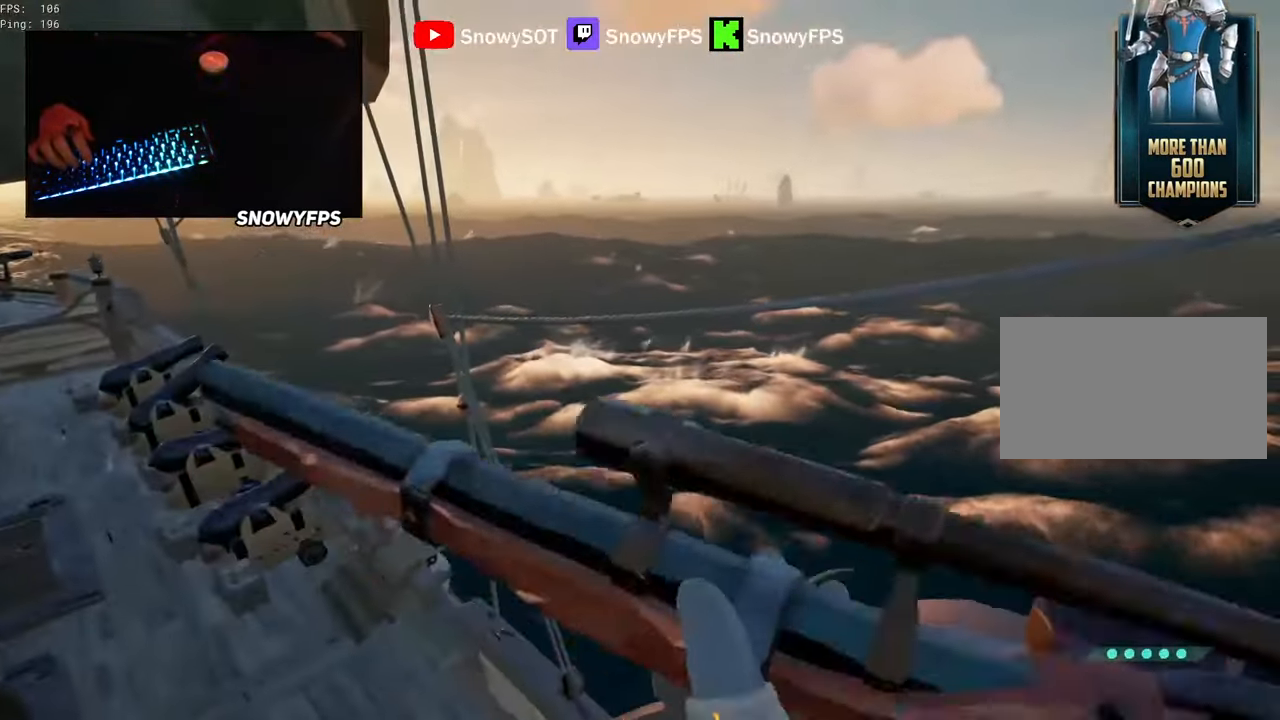
{"keys": [], "mouse": [], "mouse_move": "still", "events": [[350, "s", "down"], [350, "space", "down"], [483, "s", "up"], [483, "space", "up"]]}
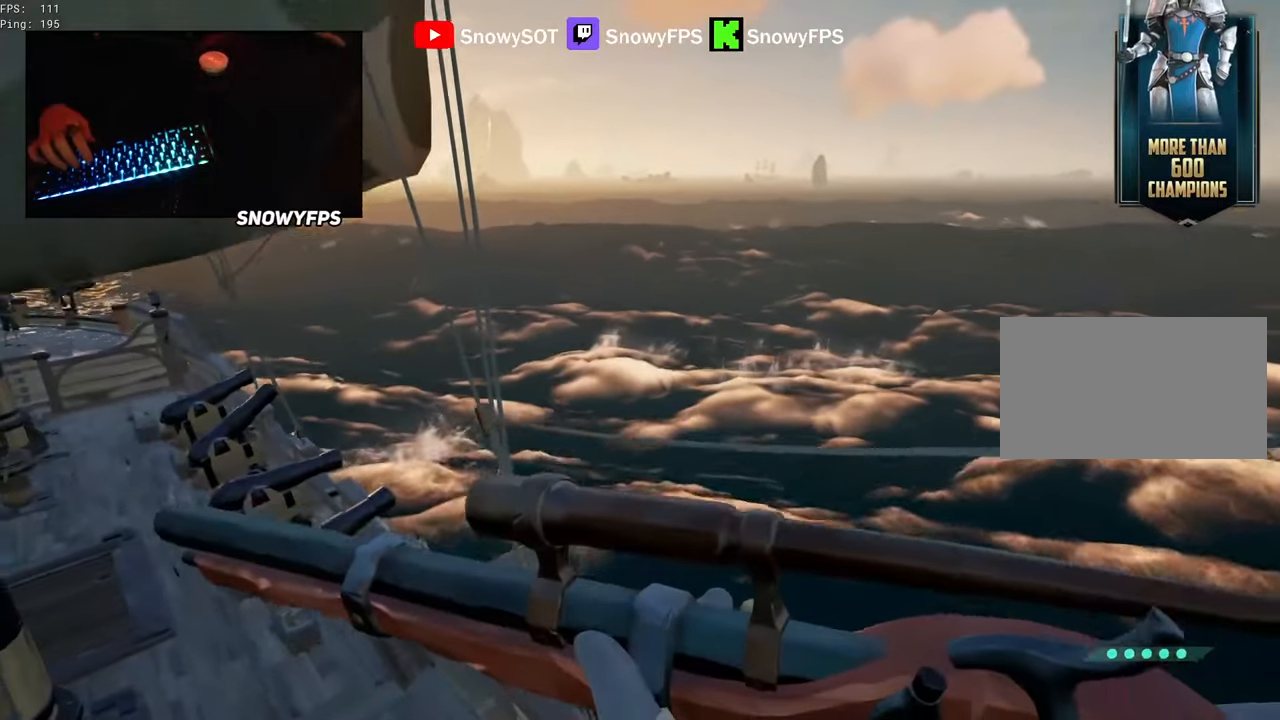
{"keys": [], "mouse": [], "mouse_move": "left", "events": [[217, "mouse_wheel", "down"], [267, "mouse_wheel", "up"]]}
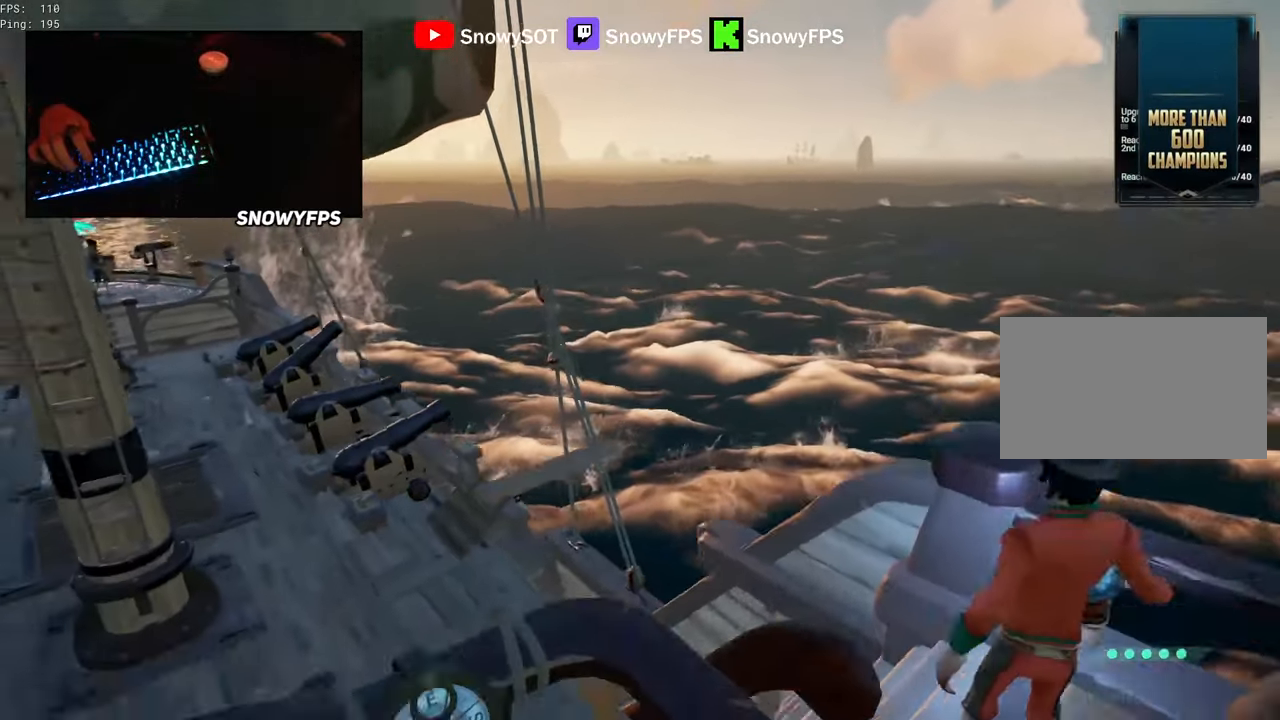
{"keys": [], "mouse": [], "mouse_move": "still", "events": [[50, "a", "down"], [233, "a", "up"], [383, "f", "down"], [417, "f", "up"]]}
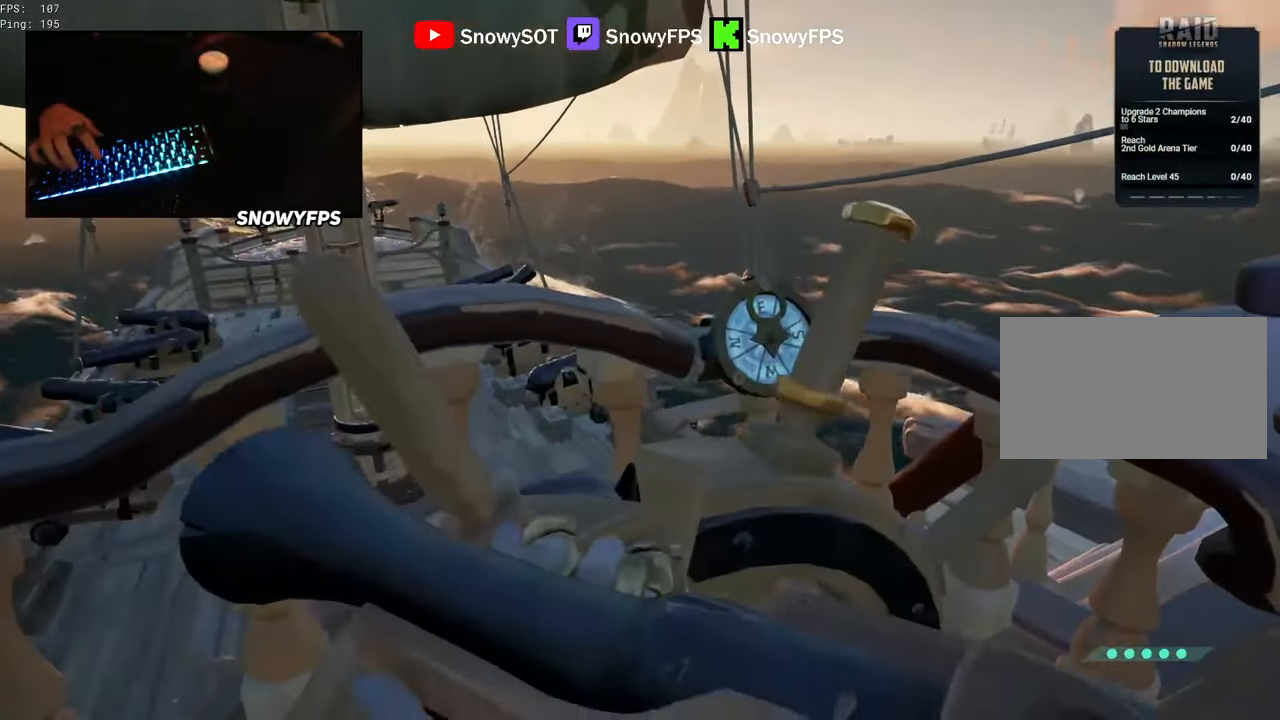
{"keys": [], "mouse": [], "mouse_move": "still", "events": []}
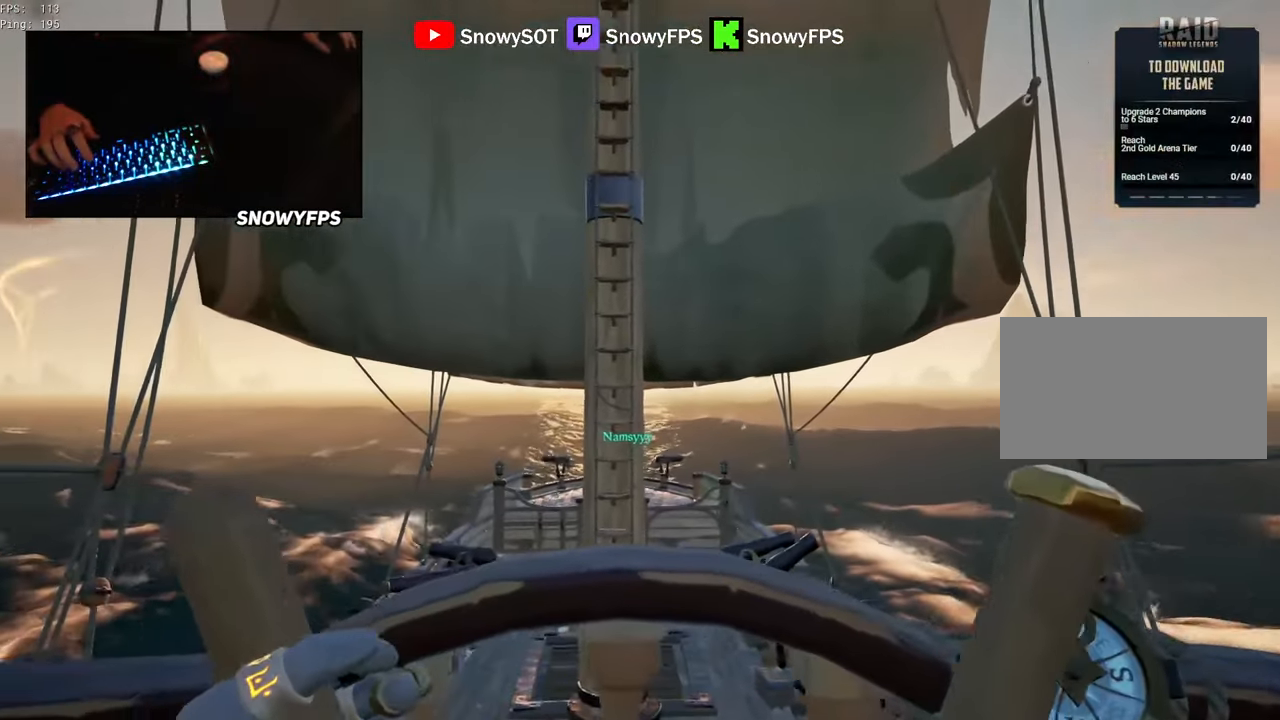
{"keys": ["a"], "mouse": [], "mouse_move": "still", "events": [[400, "a", "down"]]}
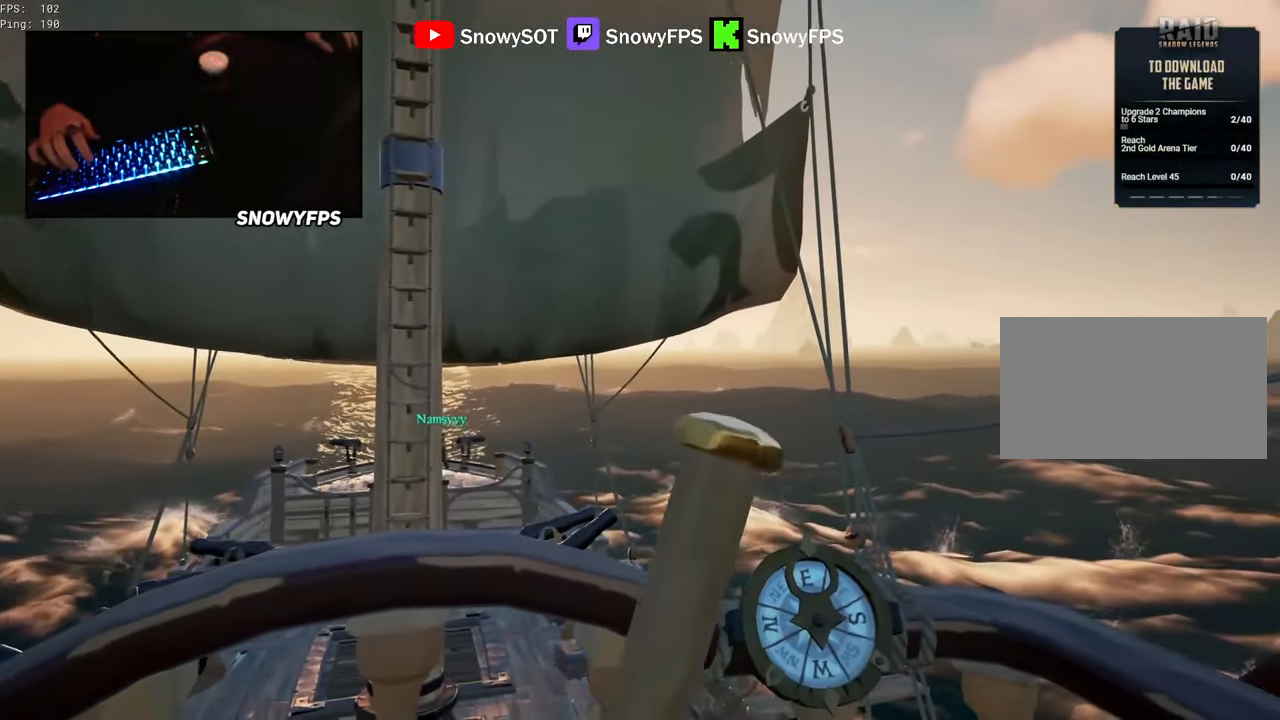
{"keys": [], "mouse": [], "mouse_move": "still", "events": [[100, "a", "up"]]}
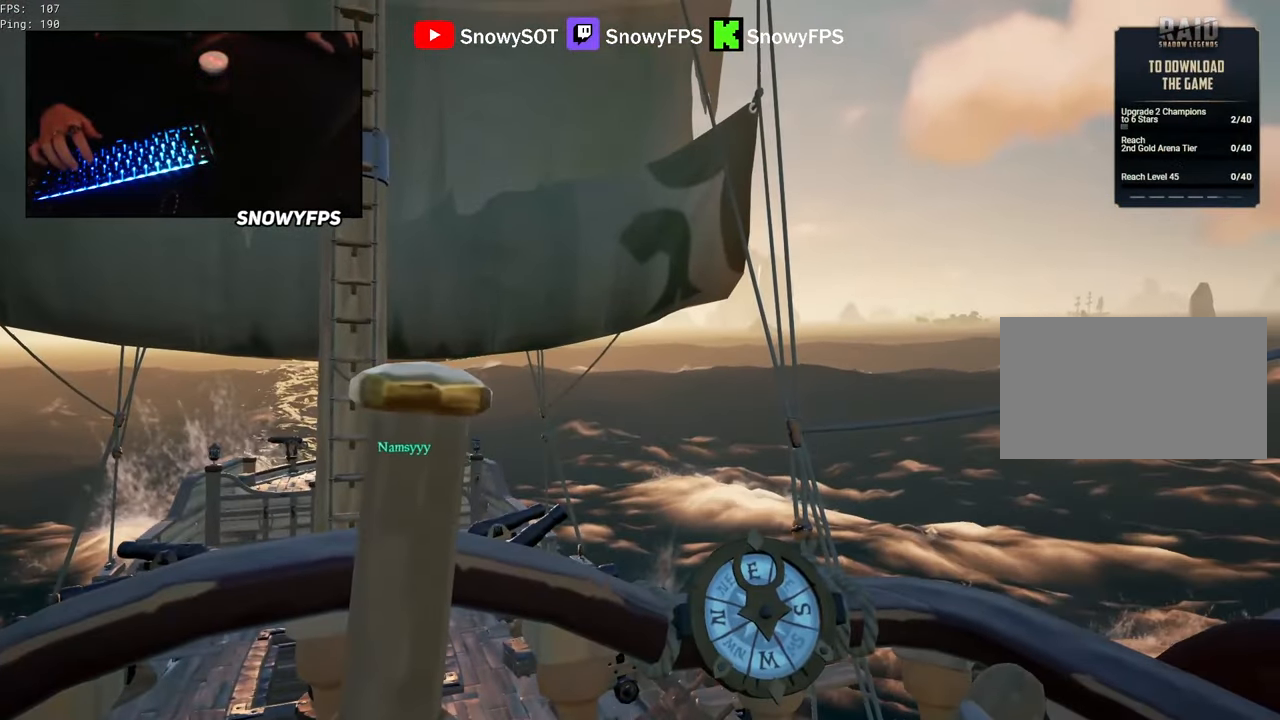
{"keys": ["d"], "mouse": [], "mouse_move": "still", "events": [[17, "a", "down"], [150, "a", "up"], [383, "d", "down"]]}
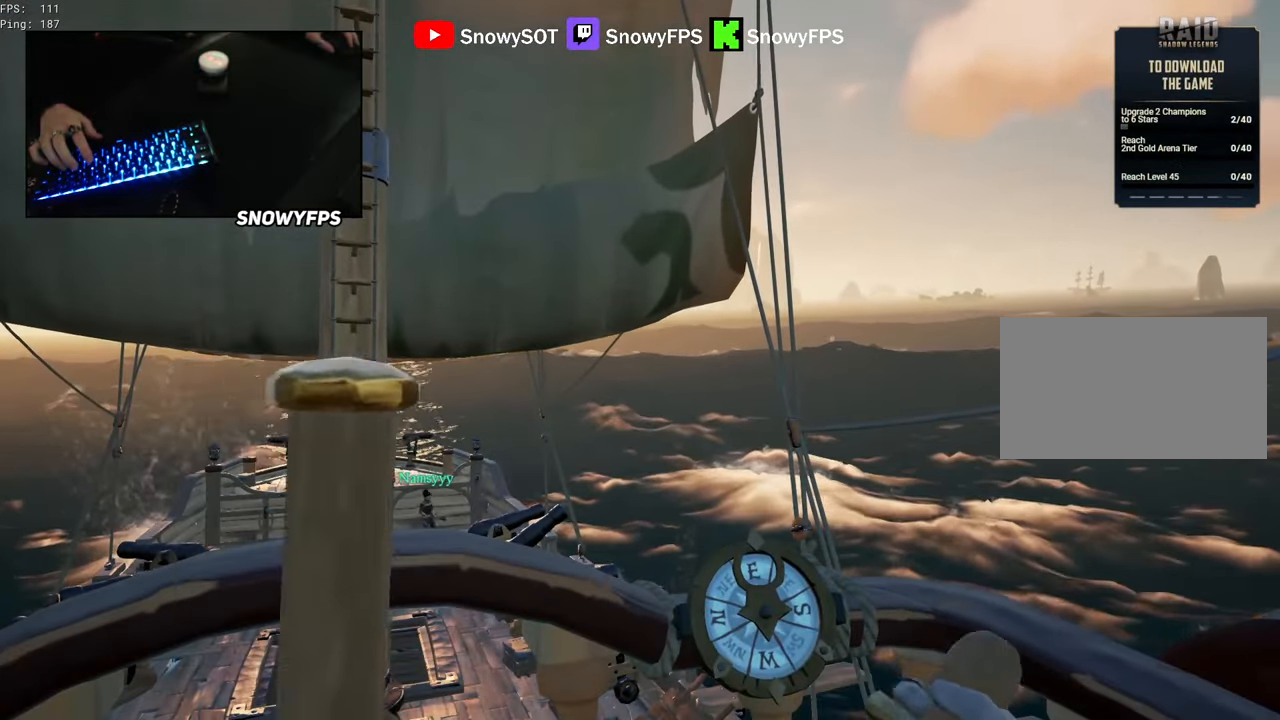
{"keys": [], "mouse": [], "mouse_move": "still", "events": [[33, "d", "up"]]}
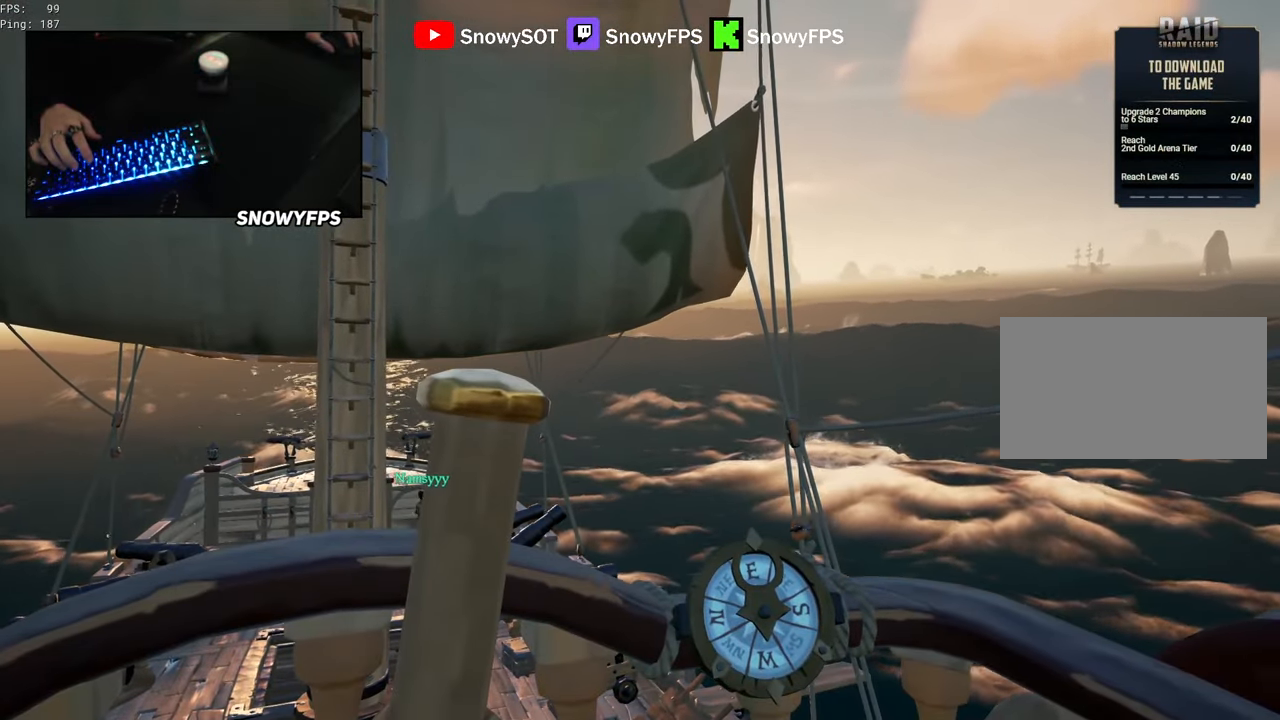
{"keys": [], "mouse": [], "mouse_move": "still", "events": []}
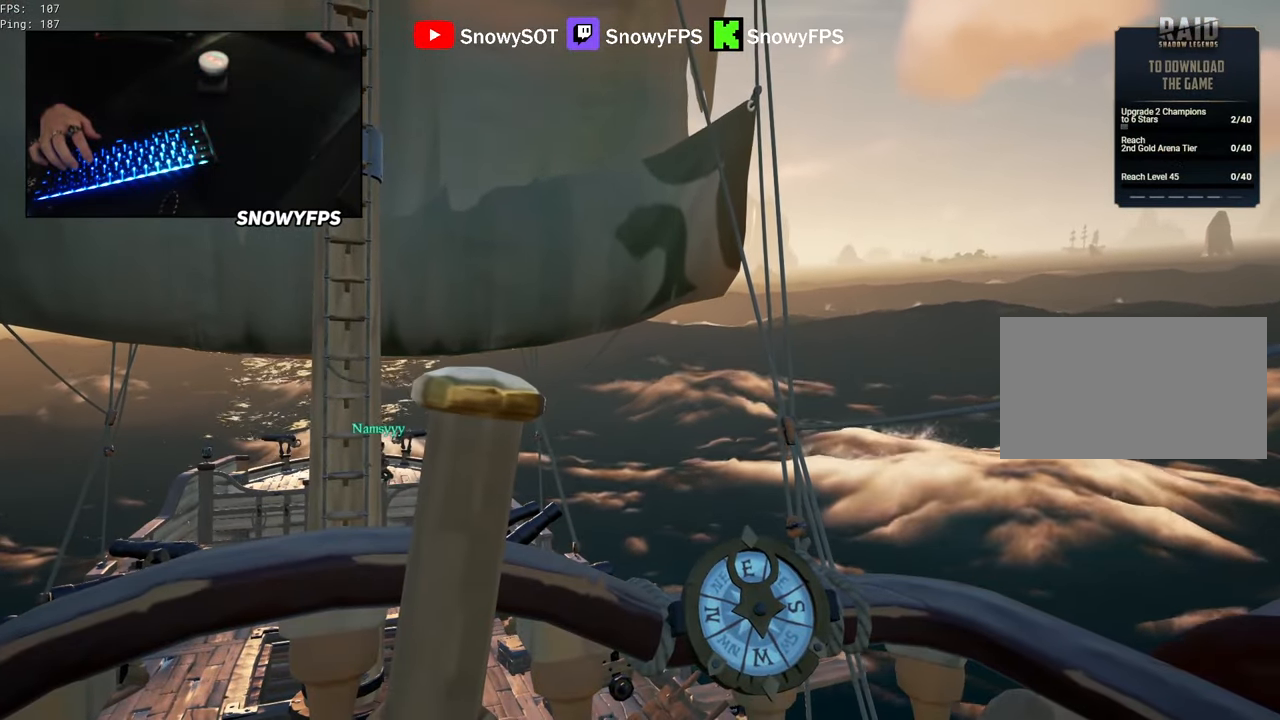
{"keys": [], "mouse": [], "mouse_move": "still", "events": []}
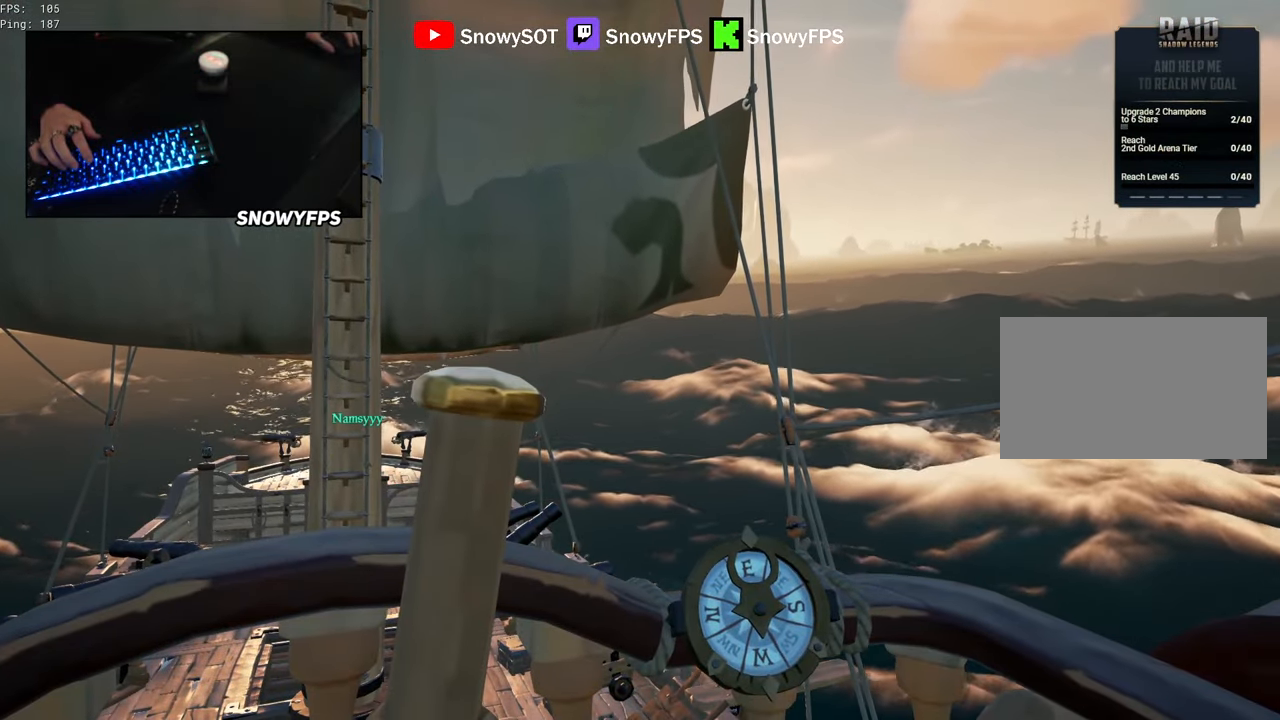
{"keys": [], "mouse": [], "mouse_move": "still", "events": []}
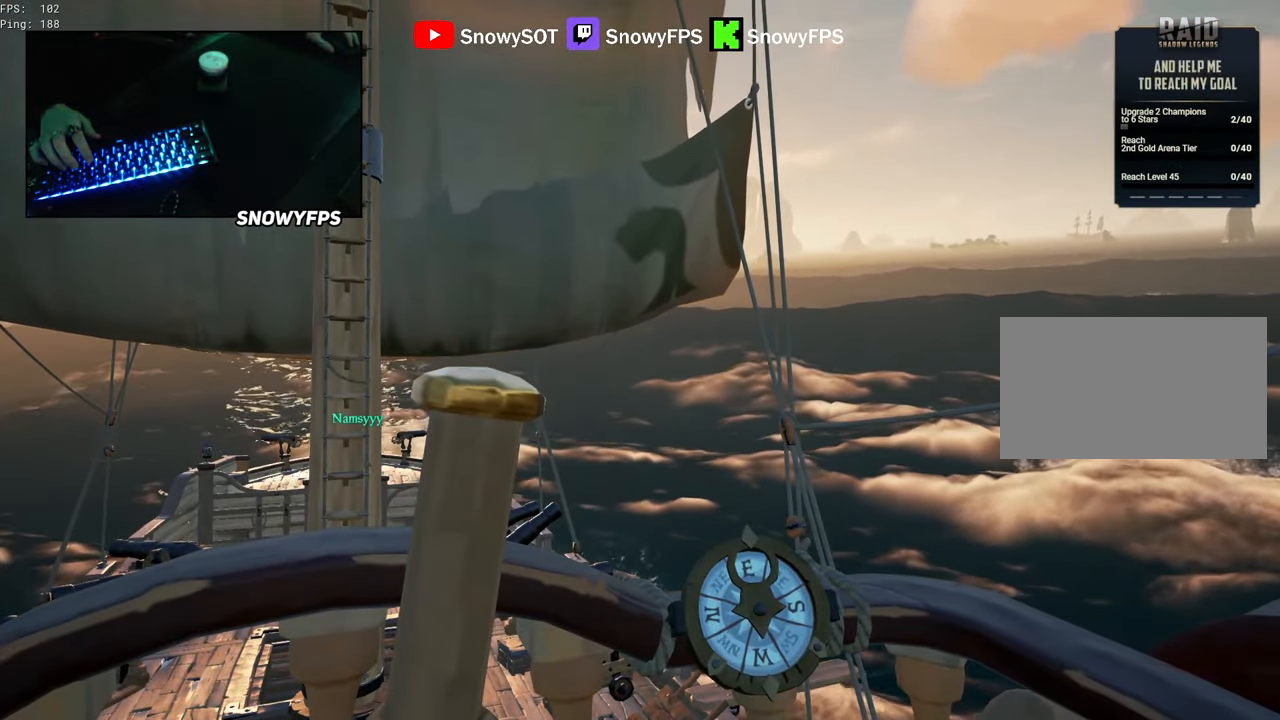
{"keys": [], "mouse": ["right"], "mouse_move": "still", "events": [[100, "f", "down"], [133, "f", "up"], [283, "mouse_right", "down"], [283, "s", "down"], [417, "mouse_right", "up"], [417, "s", "up"], [467, "mouse_right", "down"]]}
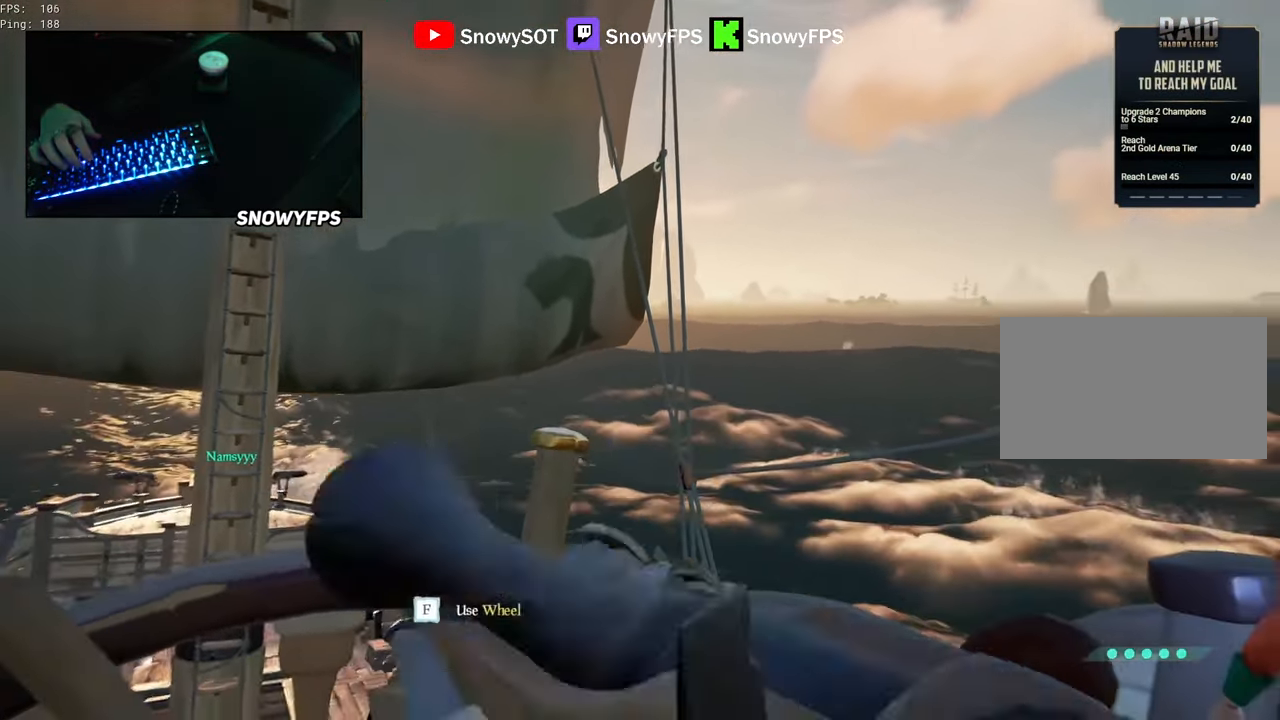
{"keys": ["d", "shift", "w"], "mouse": [], "mouse_move": "left", "events": [[67, "mouse_right", "up"], [250, "mouse_wheel", "down"], [350, "mouse_wheel", "up"], [350, "w", "down"], [433, "d", "down"], [483, "shift", "down"]]}
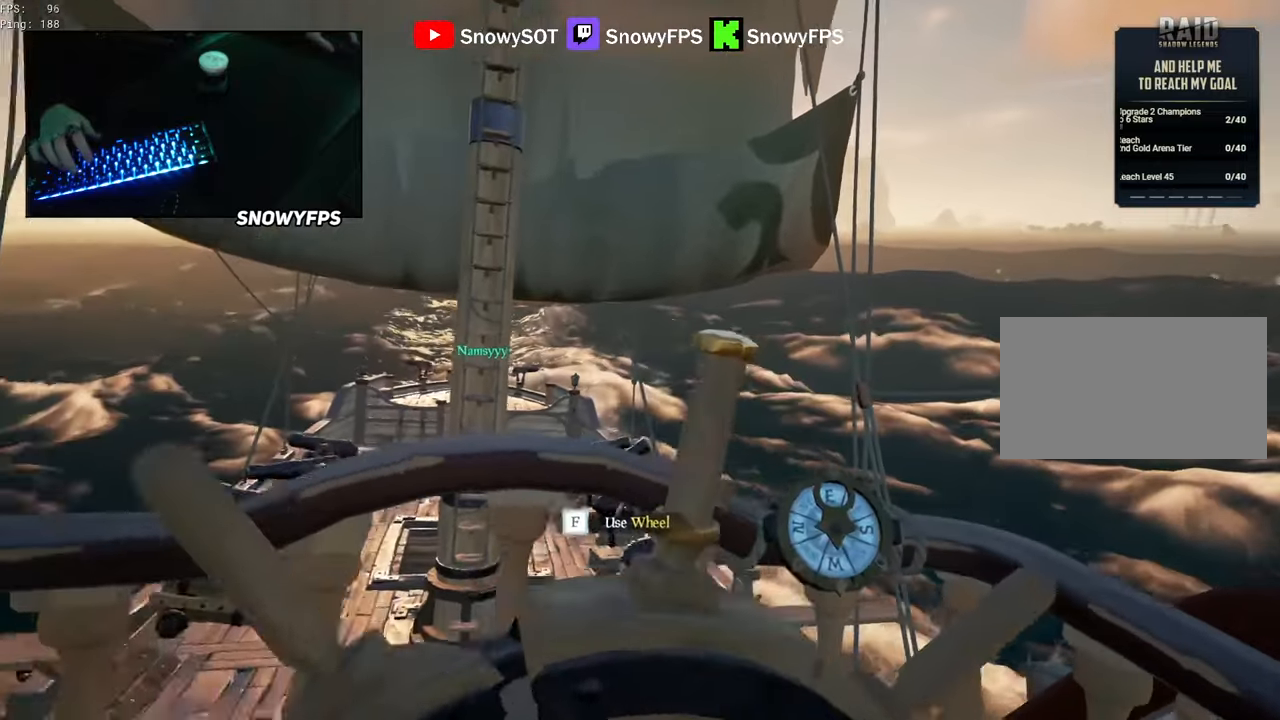
{"keys": ["s"], "mouse": [], "mouse_move": "still", "events": [[83, "w", "up"], [117, "d", "up"], [117, "shift", "up"], [400, "s", "down"]]}
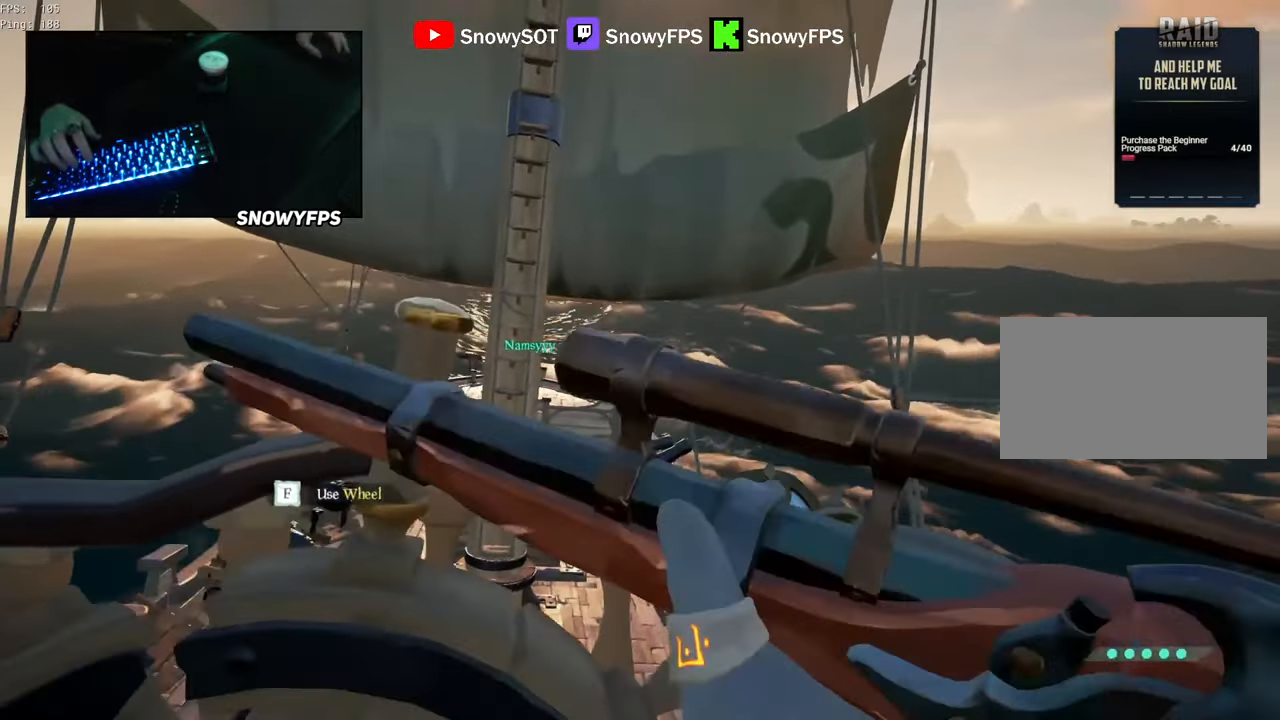
{"keys": [], "mouse": [], "mouse_move": "right", "events": [[133, "s", "up"]]}
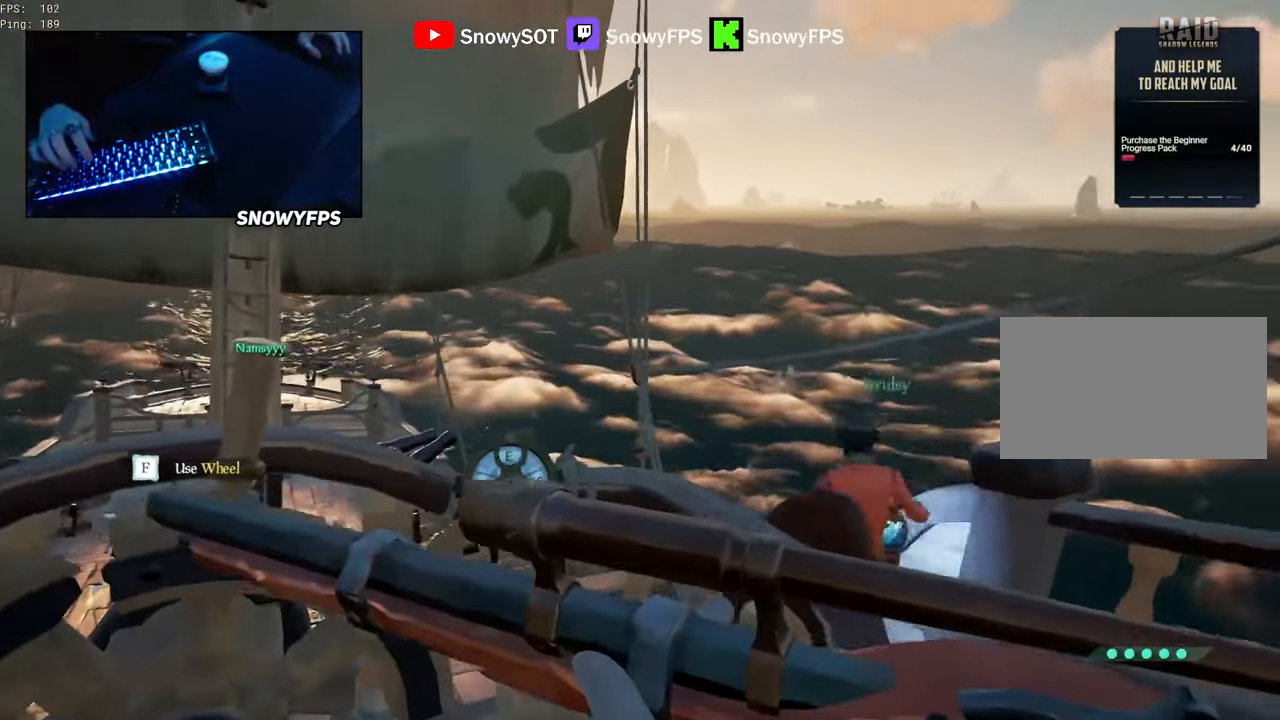
{"keys": [], "mouse": [], "mouse_move": "still", "events": []}
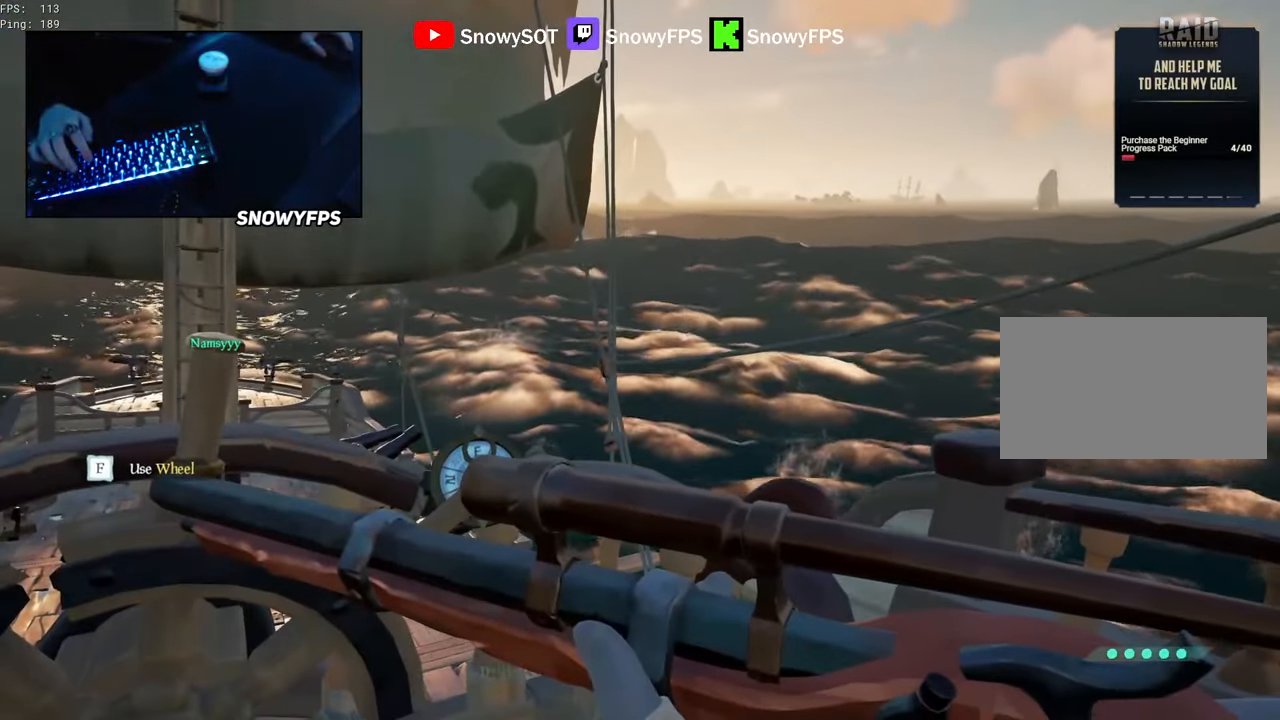
{"keys": [], "mouse": [], "mouse_move": "still", "events": [[450, "mouse_wheel", "down"], [500, "mouse_wheel", "up"]]}
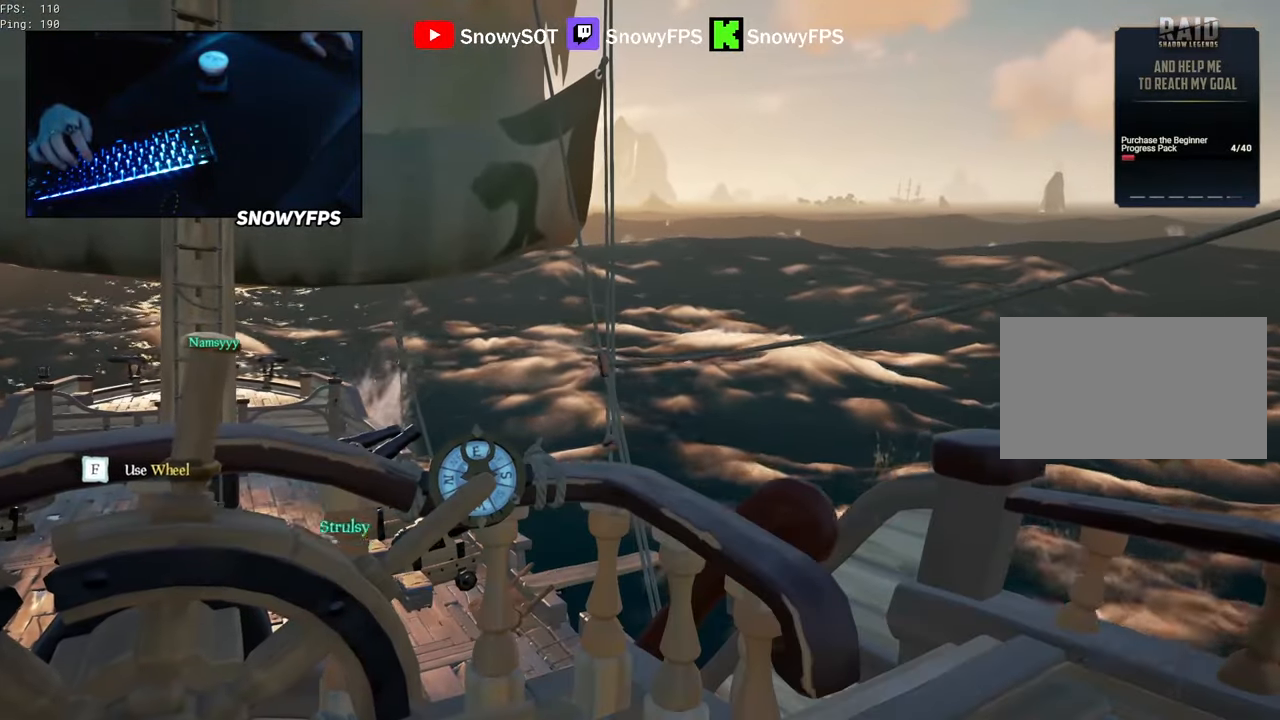
{"keys": [], "mouse": [], "mouse_move": "still", "events": []}